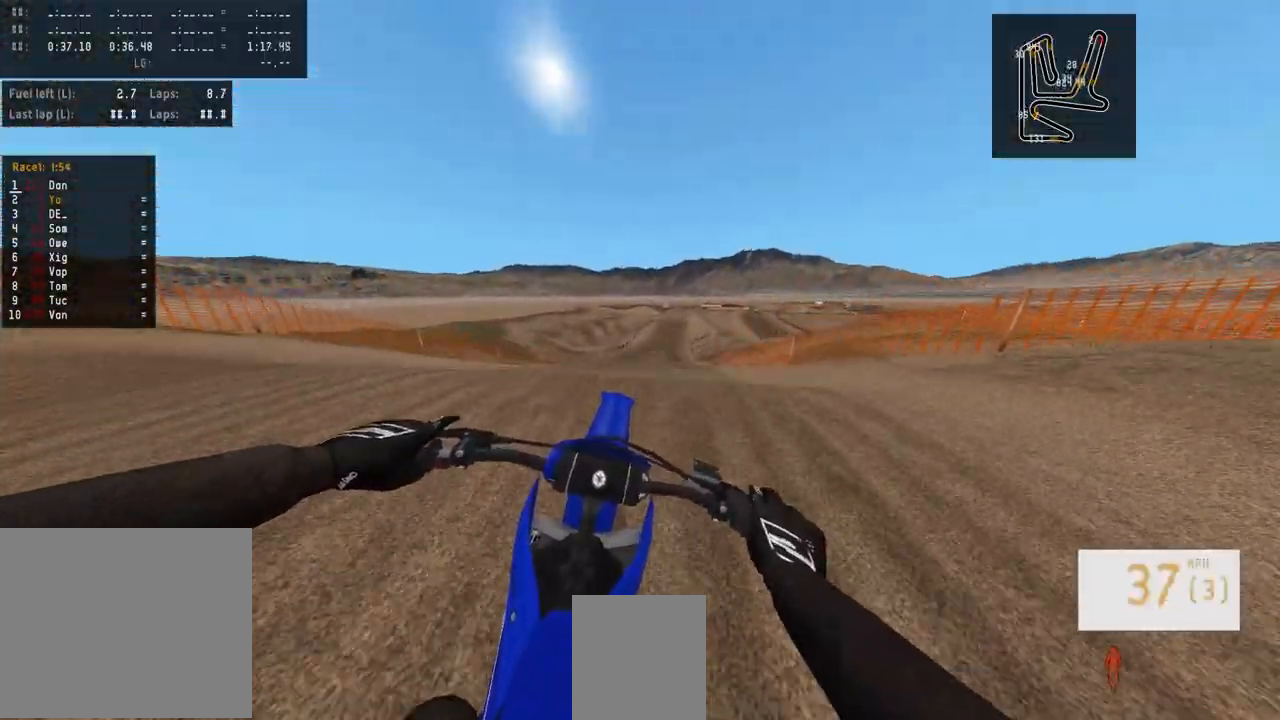
Gameplay with a controller (PlayStation layout); each line is a JSON object with the inputs held at the frame after it. "events" lists button and stick changes between this image and that frame as [ms after this image, input, new state], when the widget could be followed in between.
{"buttons": ["R2"], "left_stick": "left", "right_stick": "center", "events": [[17, "R3", "up"], [217, "R2", "up"], [383, "left_stick", "left"], [450, "R2", "down"]]}
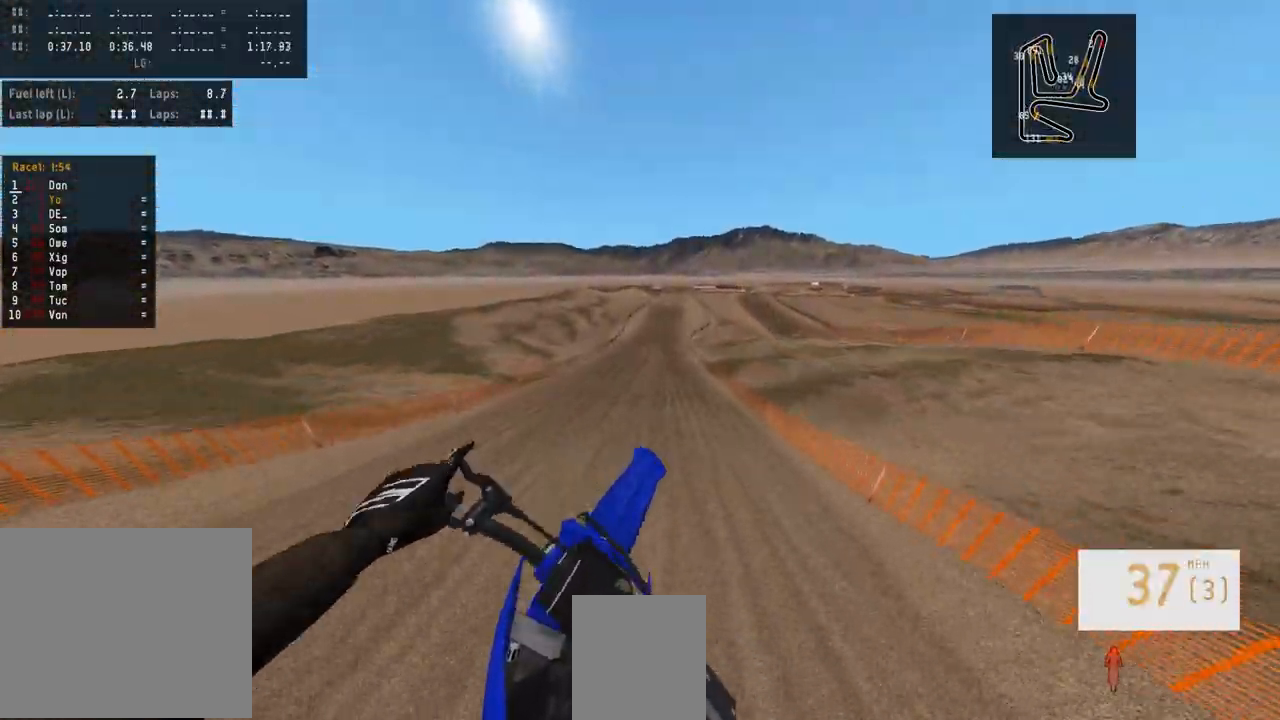
{"buttons": ["R2"], "left_stick": "center", "right_stick": "up", "events": [[33, "left_stick", "center"], [33, "right_stick", "up"], [133, "left_stick", "right"], [267, "left_stick", "center"], [400, "left_stick", "up-left"], [500, "left_stick", "center"]]}
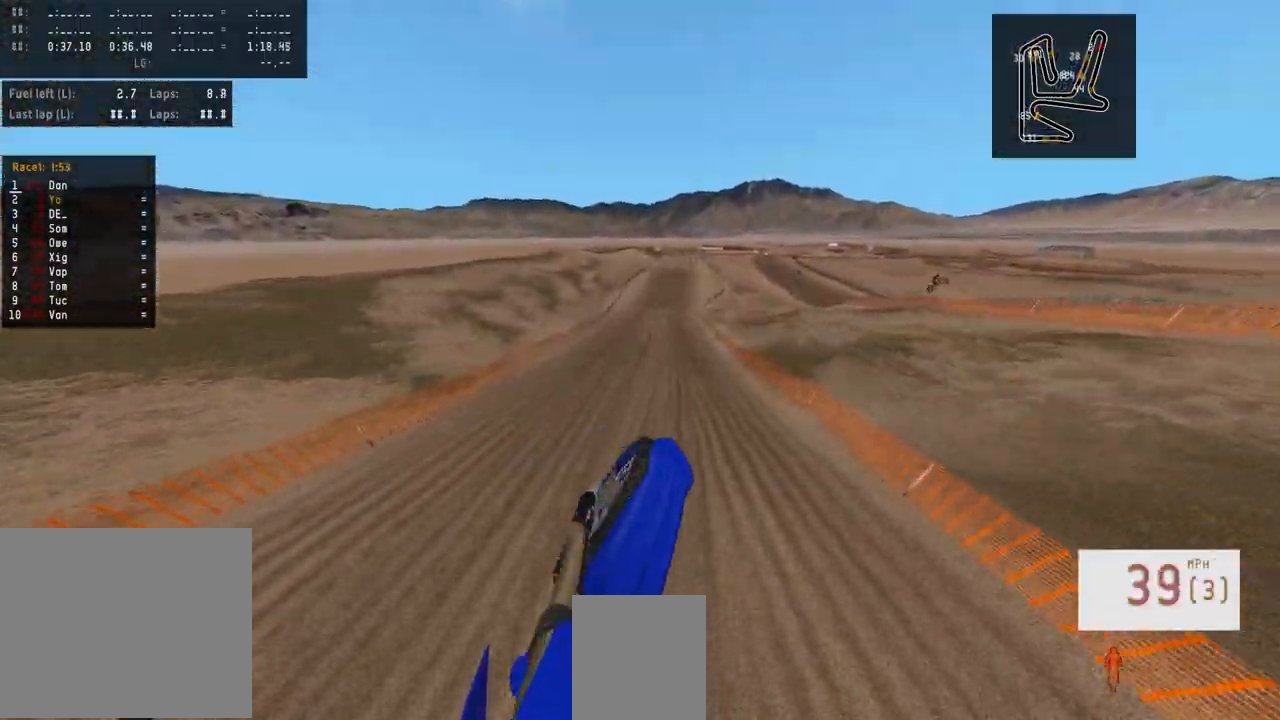
{"buttons": ["R2"], "left_stick": "center", "right_stick": "up", "events": [[233, "left_stick", "left"], [300, "left_stick", "center"]]}
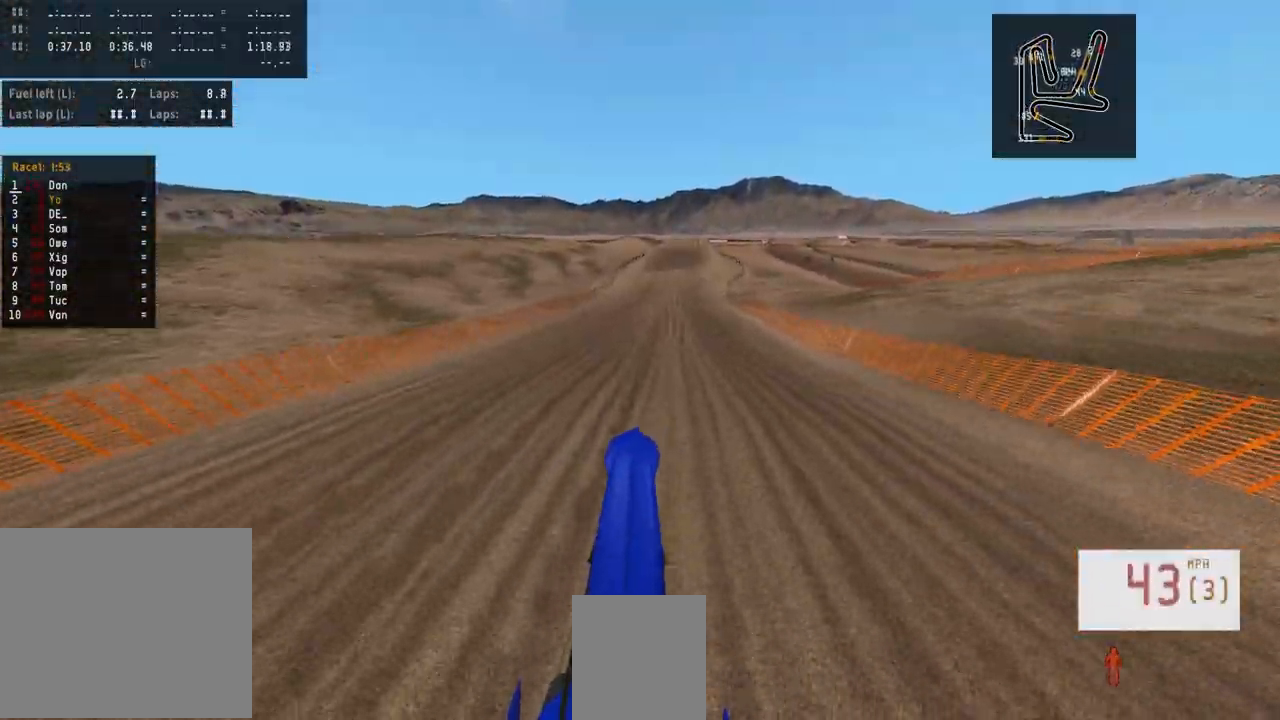
{"buttons": ["R2"], "left_stick": "right", "right_stick": "center", "events": [[100, "right_stick", "center"], [367, "R3", "down"], [417, "left_stick", "right"], [500, "R3", "up"]]}
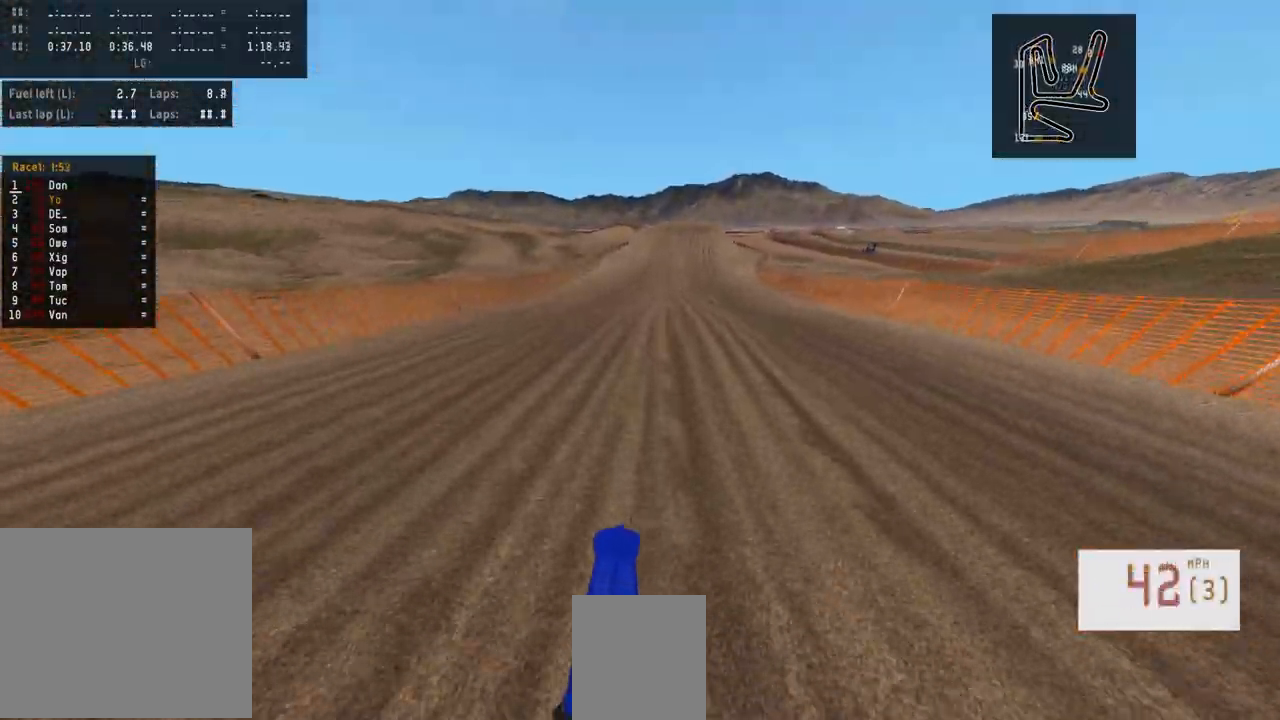
{"buttons": ["R2"], "left_stick": "center", "right_stick": "center", "events": [[83, "left_stick", "center"]]}
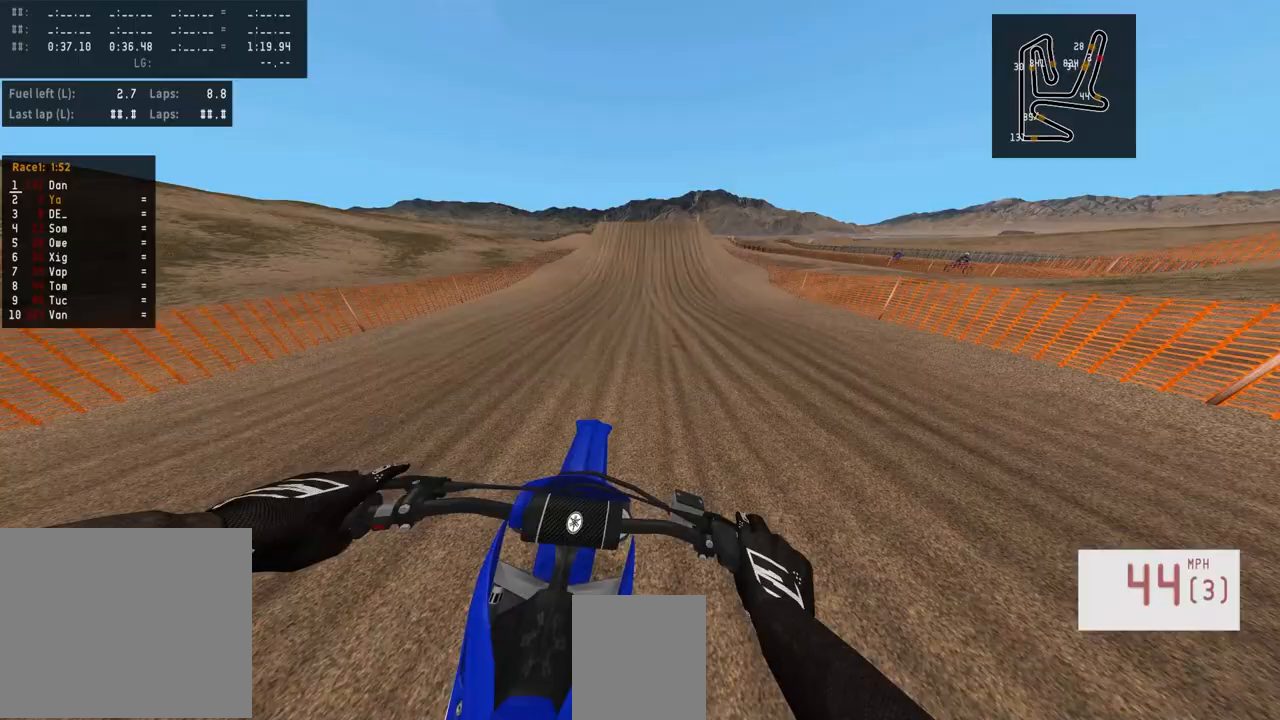
{"buttons": ["R2"], "left_stick": "center", "right_stick": "center", "events": [[367, "left_stick", "right"], [433, "left_stick", "center"]]}
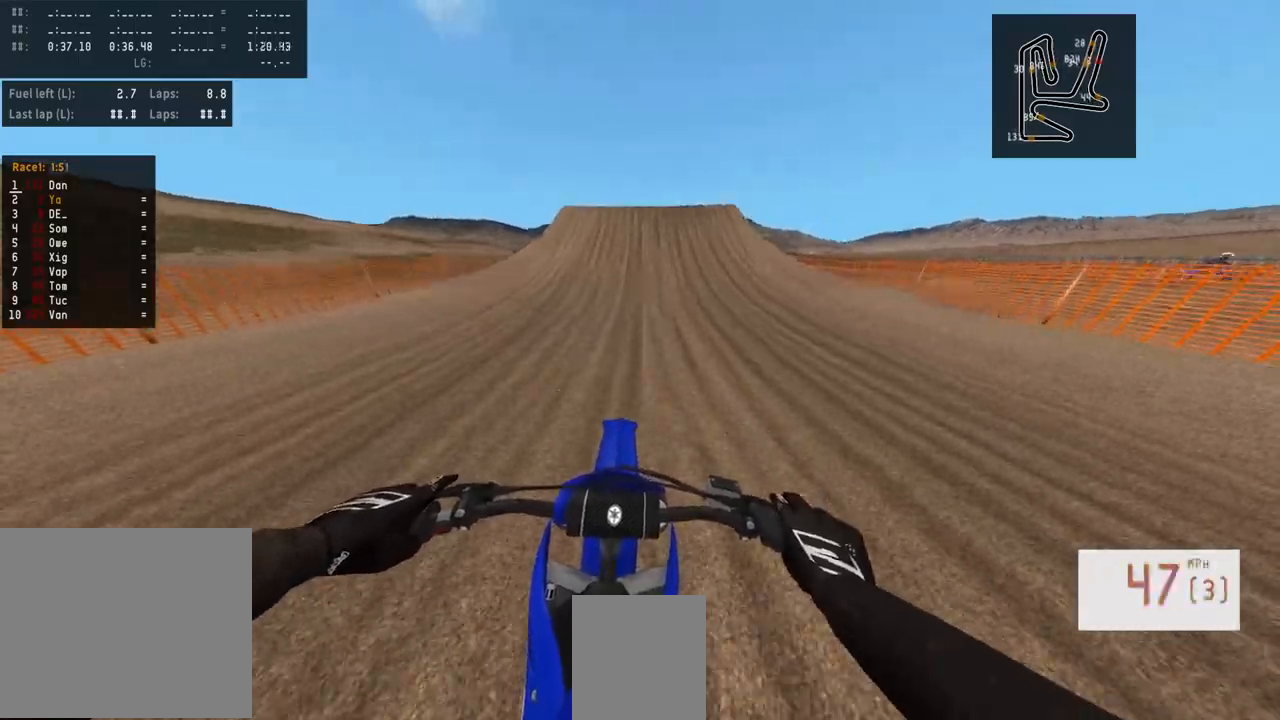
{"buttons": ["R2", "R3"], "left_stick": "left", "right_stick": "center", "events": [[400, "R1", "down"], [417, "R3", "down"], [450, "R1", "up"], [500, "left_stick", "left"]]}
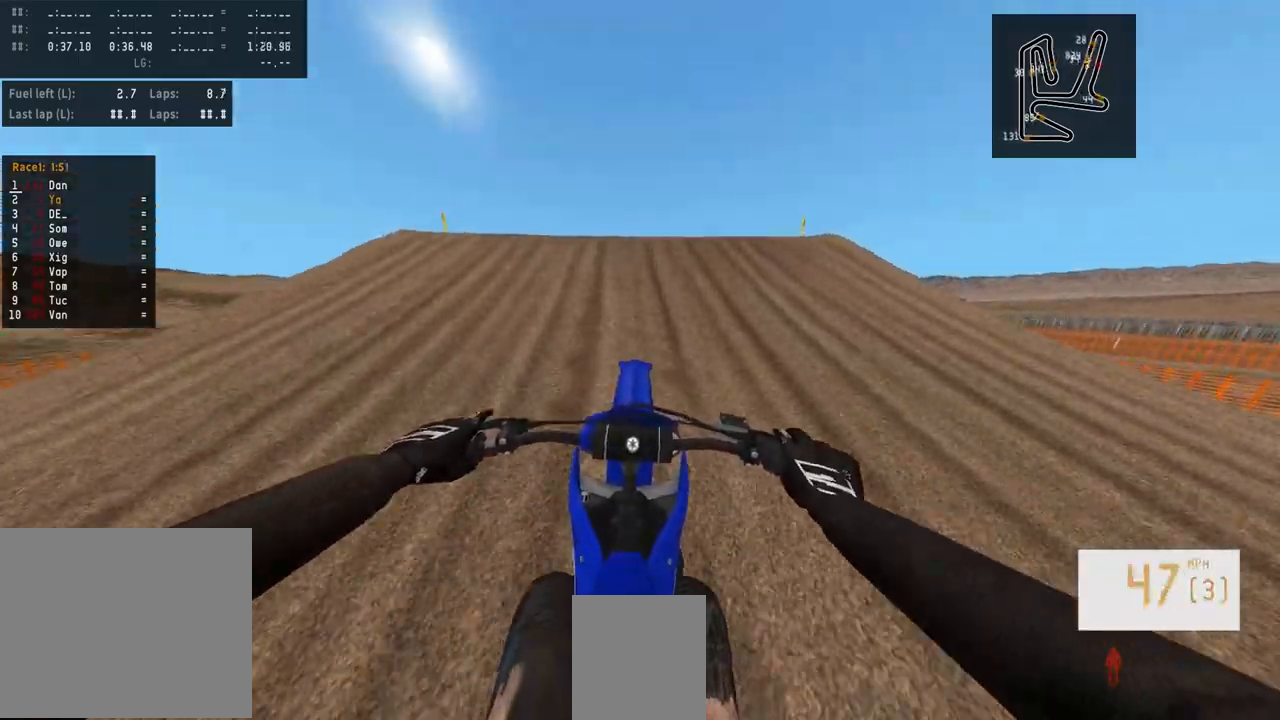
{"buttons": [], "left_stick": "right", "right_stick": "center", "events": [[33, "R3", "up"], [100, "right_stick", "left"], [133, "R3", "down"], [250, "R3", "up"], [350, "R2", "up"], [350, "right_stick", "center"], [367, "left_stick", "center"], [483, "left_stick", "right"]]}
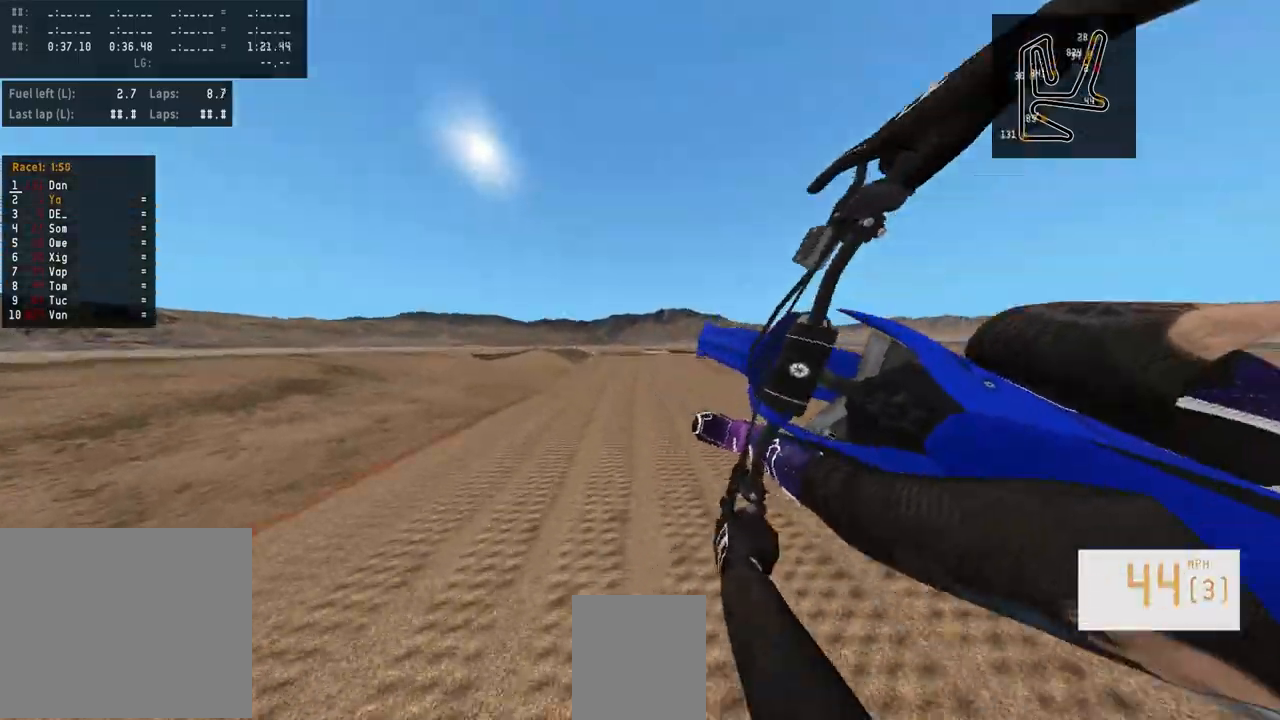
{"buttons": ["R2", "R3"], "left_stick": "center", "right_stick": "center", "events": [[350, "left_stick", "center"], [400, "R2", "down"], [433, "R3", "down"]]}
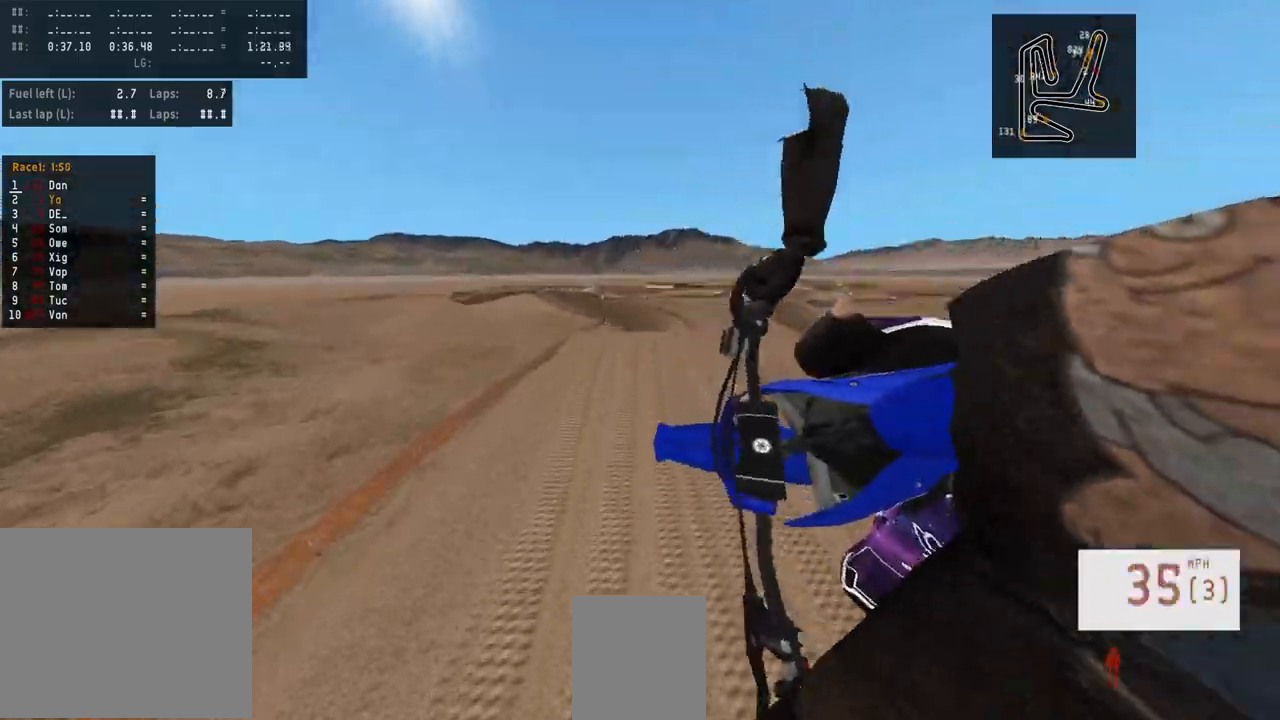
{"buttons": [], "left_stick": "center", "right_stick": "up", "events": [[17, "R3", "up"], [83, "R2", "up"], [283, "left_stick", "up-left"], [450, "left_stick", "center"], [483, "right_stick", "up"]]}
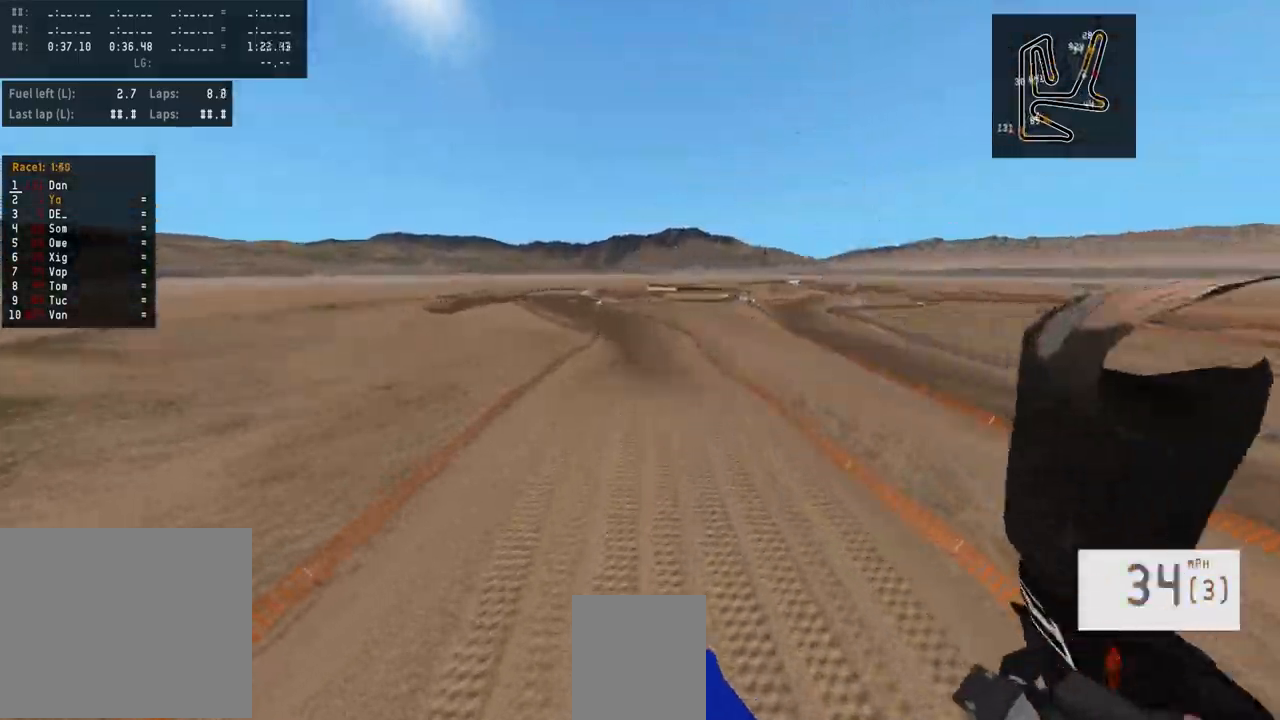
{"buttons": ["R2"], "left_stick": "center", "right_stick": "up", "events": [[50, "R2", "down"]]}
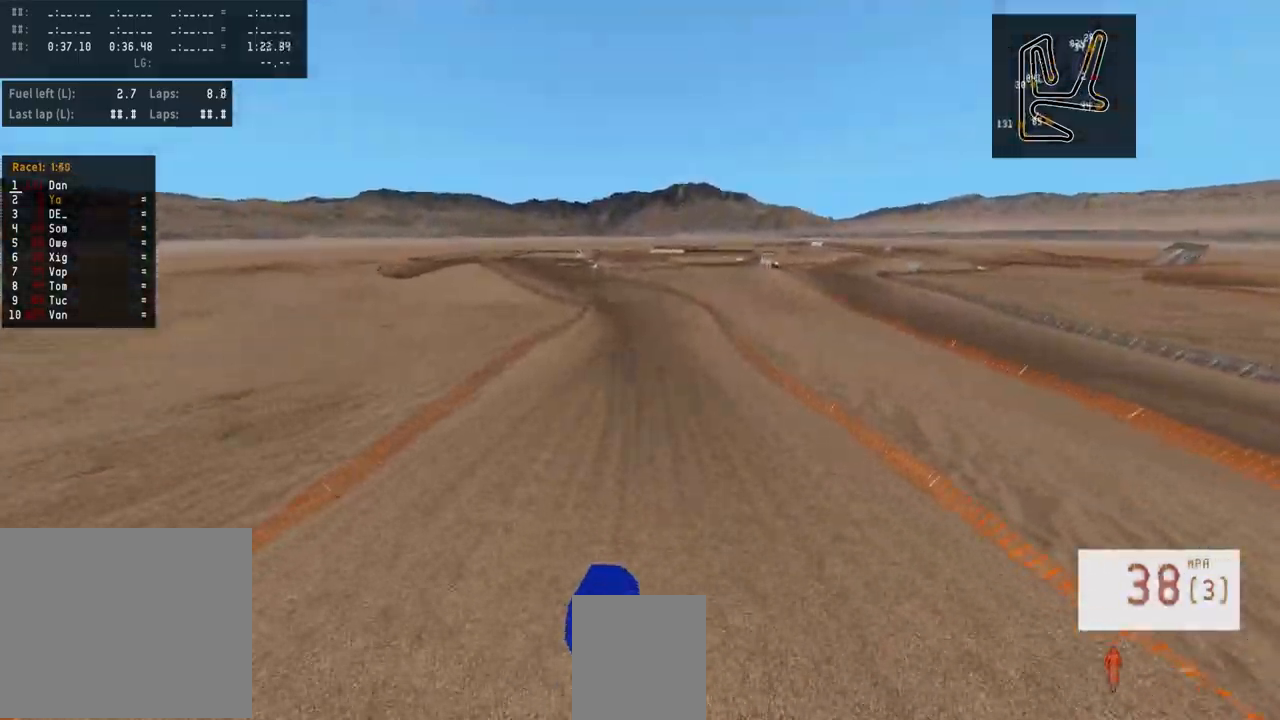
{"buttons": ["R2", "R3"], "left_stick": "center", "right_stick": "center", "events": [[217, "right_stick", "center"], [250, "R1", "down"], [333, "R1", "up"], [483, "R3", "down"]]}
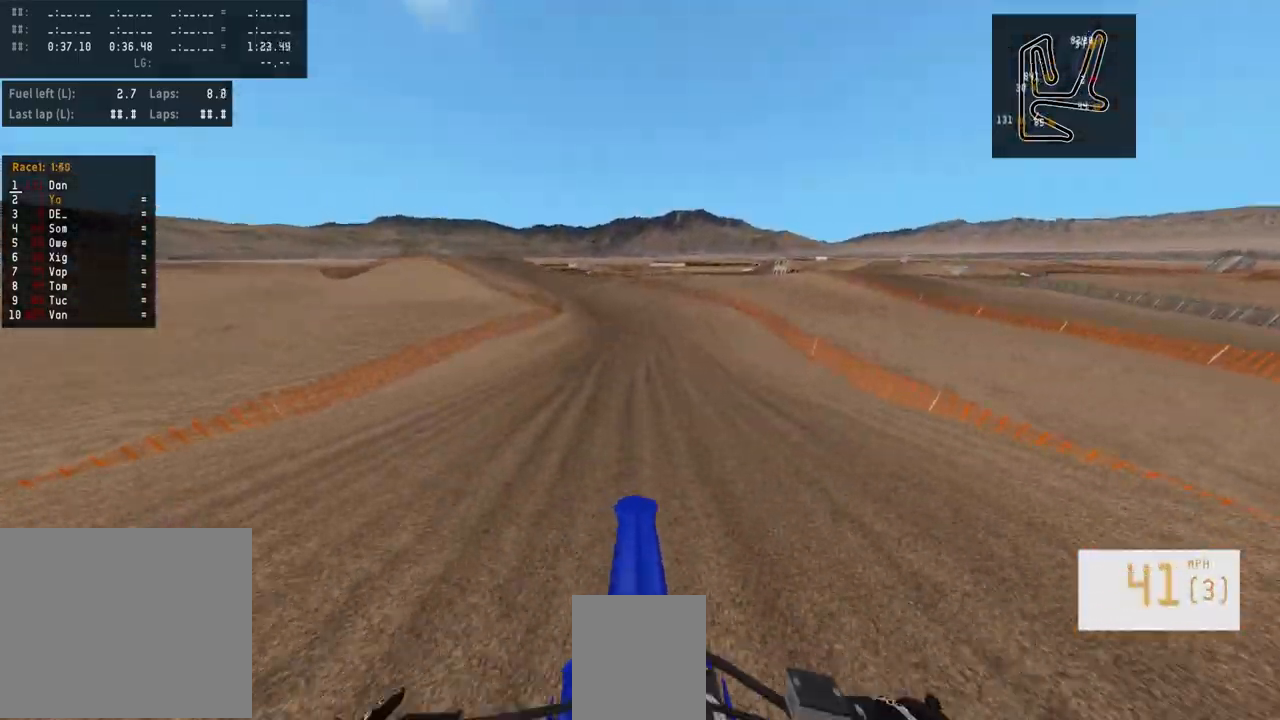
{"buttons": ["R2"], "left_stick": "left", "right_stick": "center", "events": [[67, "R3", "up"], [200, "left_stick", "left"], [283, "R2", "up"], [483, "R2", "down"]]}
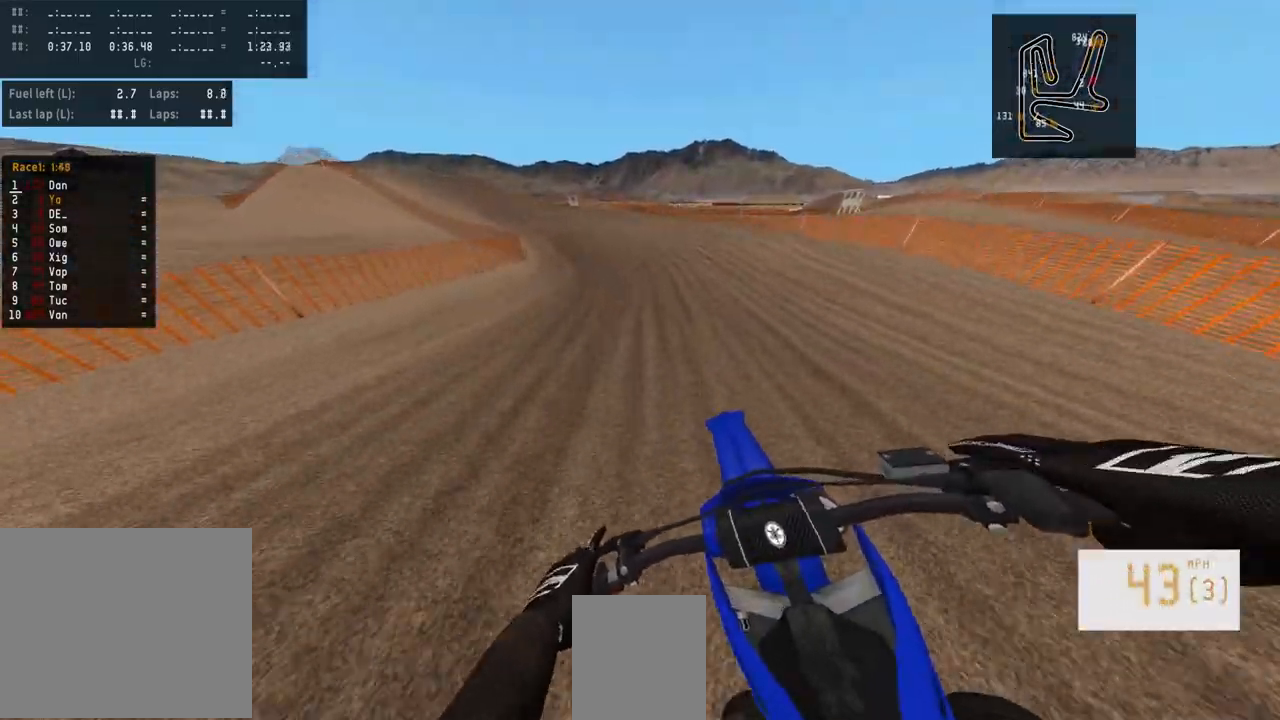
{"buttons": ["R2"], "left_stick": "left", "right_stick": "center", "events": []}
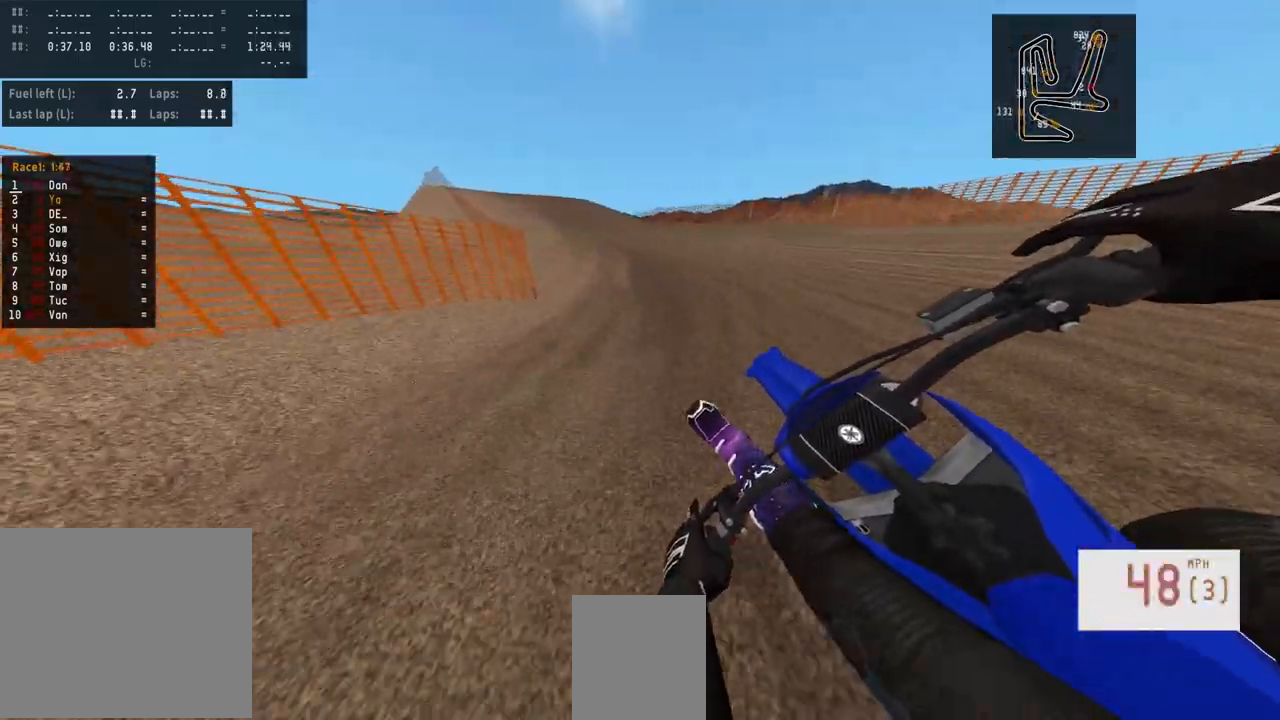
{"buttons": ["R2"], "left_stick": "right", "right_stick": "center", "events": [[267, "left_stick", "center"], [483, "left_stick", "right"]]}
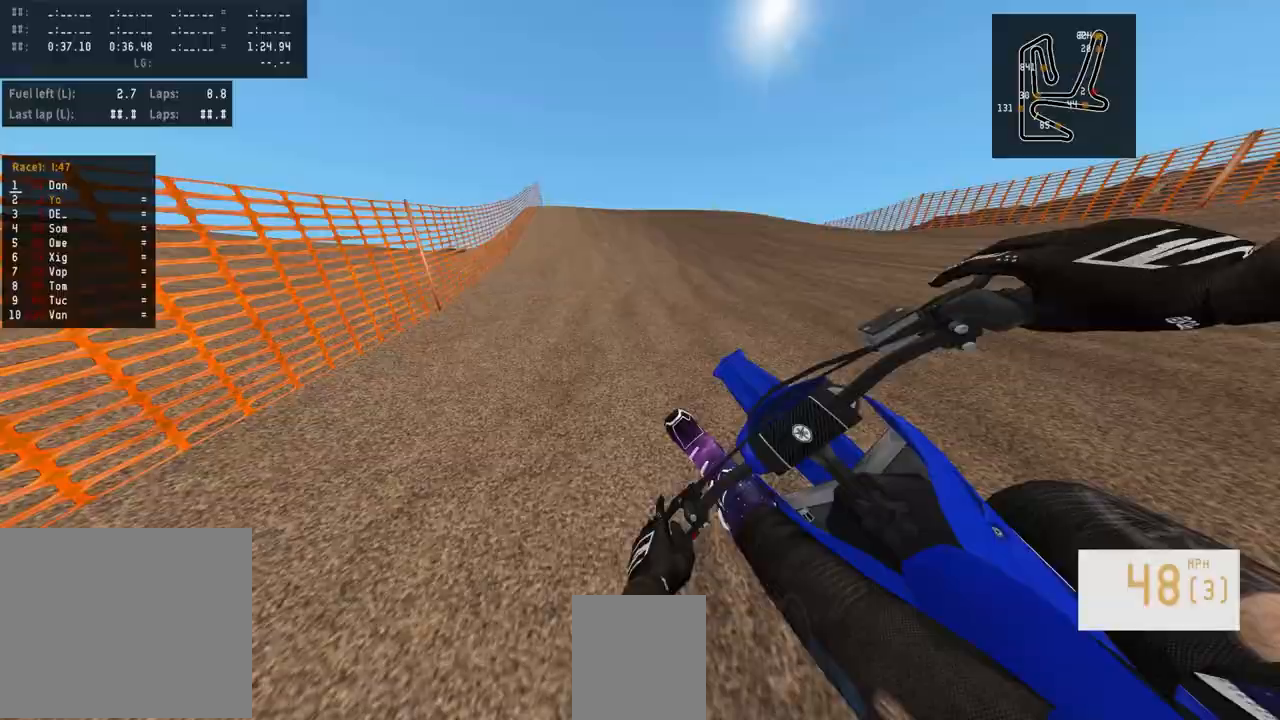
{"buttons": ["L2"], "left_stick": "center", "right_stick": "center", "events": [[150, "R2", "up"], [217, "left_stick", "center"], [333, "L2", "down"]]}
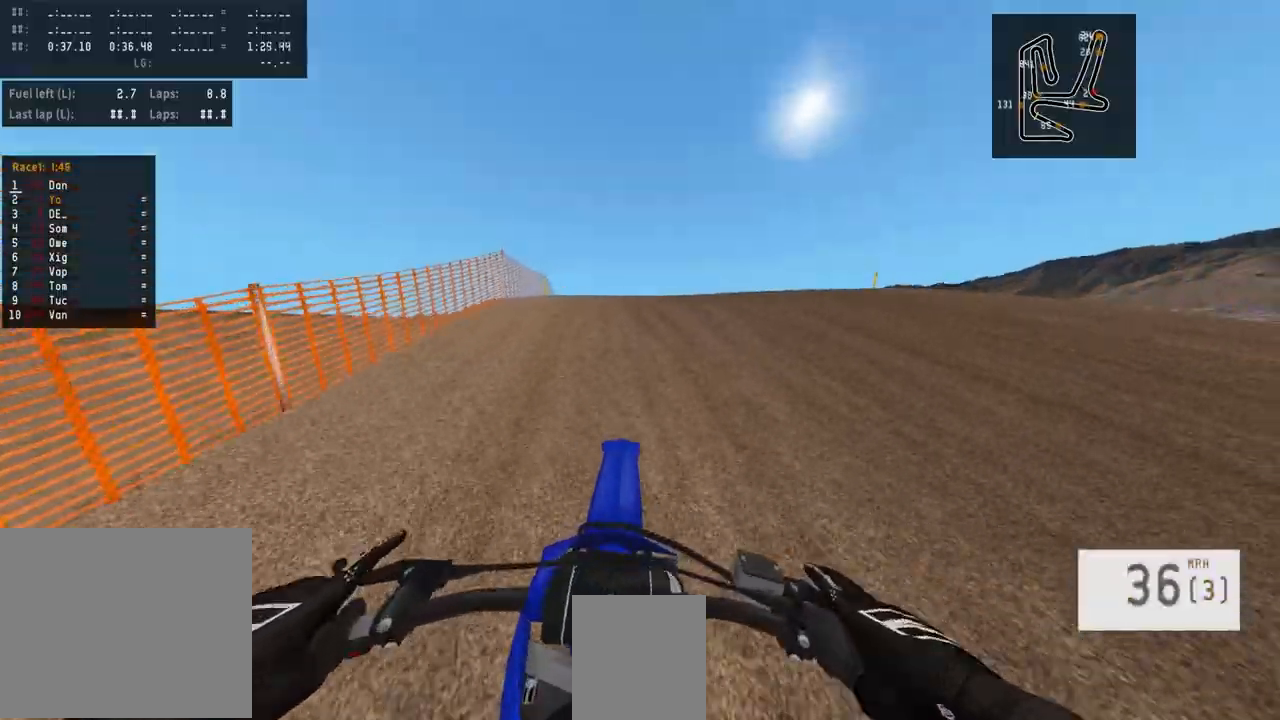
{"buttons": [], "left_stick": "center", "right_stick": "center", "events": [[17, "L2", "up"], [100, "left_stick", "down-right"], [117, "R3", "down"], [217, "R3", "up"], [300, "left_stick", "center"]]}
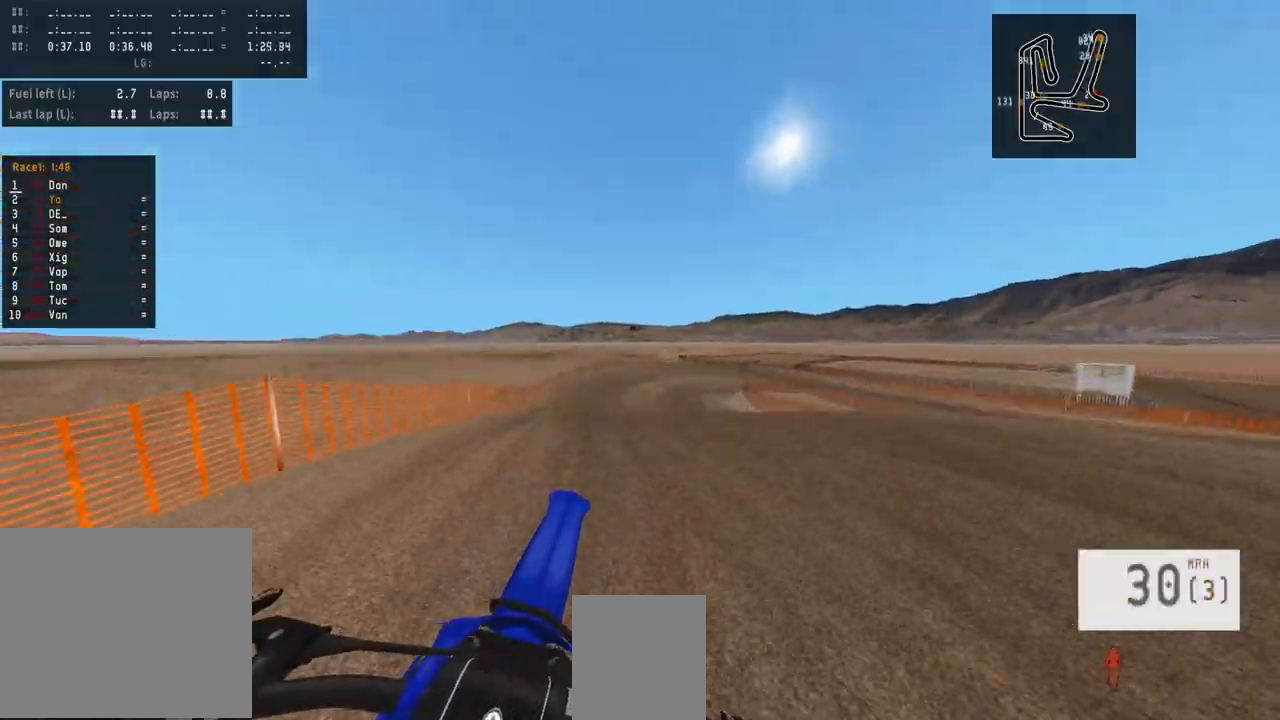
{"buttons": ["R2"], "left_stick": "center", "right_stick": "center", "events": [[117, "right_stick", "up"], [183, "R2", "down"], [200, "left_stick", "left"], [467, "right_stick", "center"], [500, "left_stick", "center"]]}
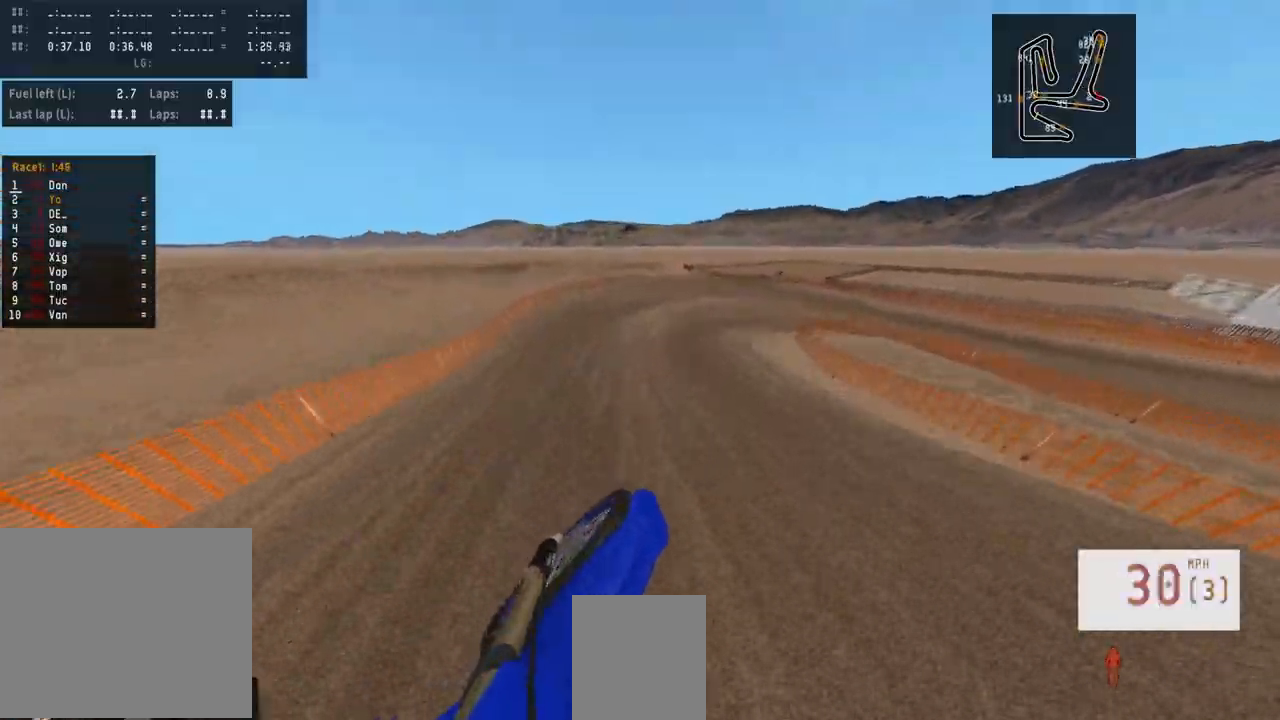
{"buttons": ["R2"], "left_stick": "center", "right_stick": "up", "events": [[50, "R2", "up"], [200, "left_stick", "left"], [217, "R2", "down"], [250, "right_stick", "up"], [350, "left_stick", "center"]]}
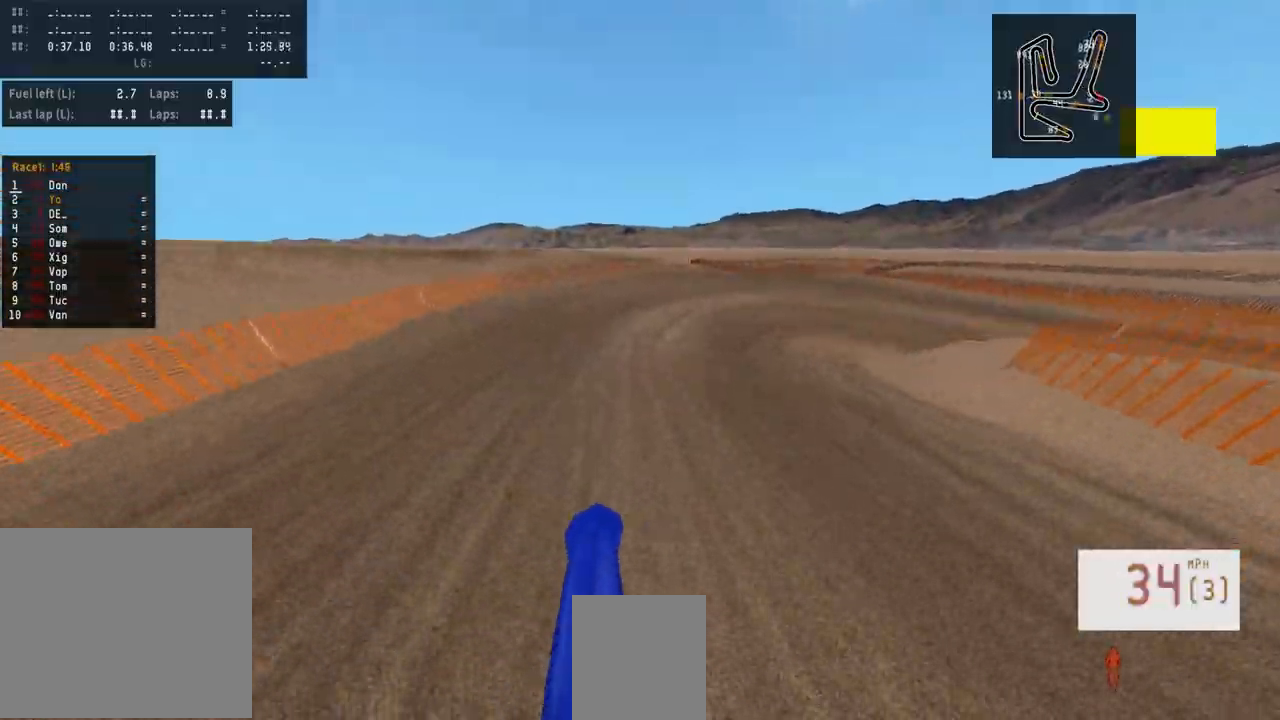
{"buttons": [], "left_stick": "right", "right_stick": "center", "events": [[33, "right_stick", "center"], [250, "R3", "down"], [300, "left_stick", "right"], [333, "R3", "up"], [383, "R2", "up"]]}
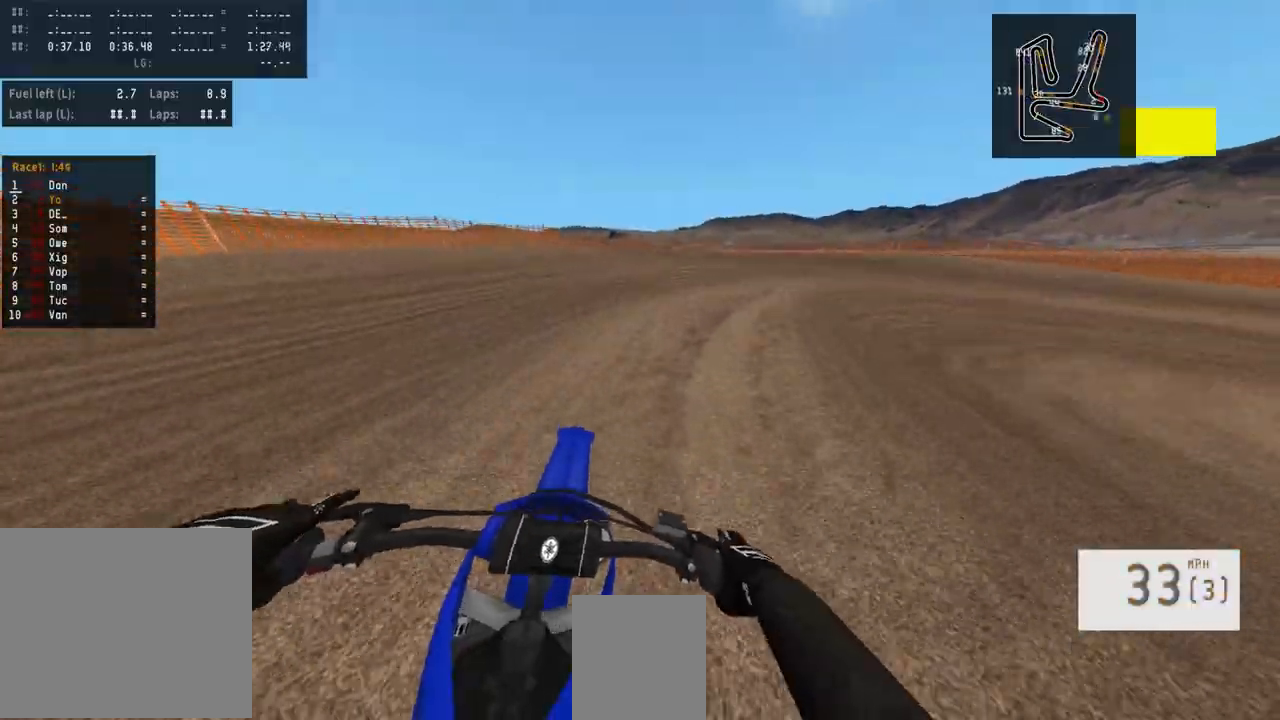
{"buttons": ["L2"], "left_stick": "right", "right_stick": "center", "events": [[50, "R2", "down"], [350, "R2", "up"], [450, "L2", "down"]]}
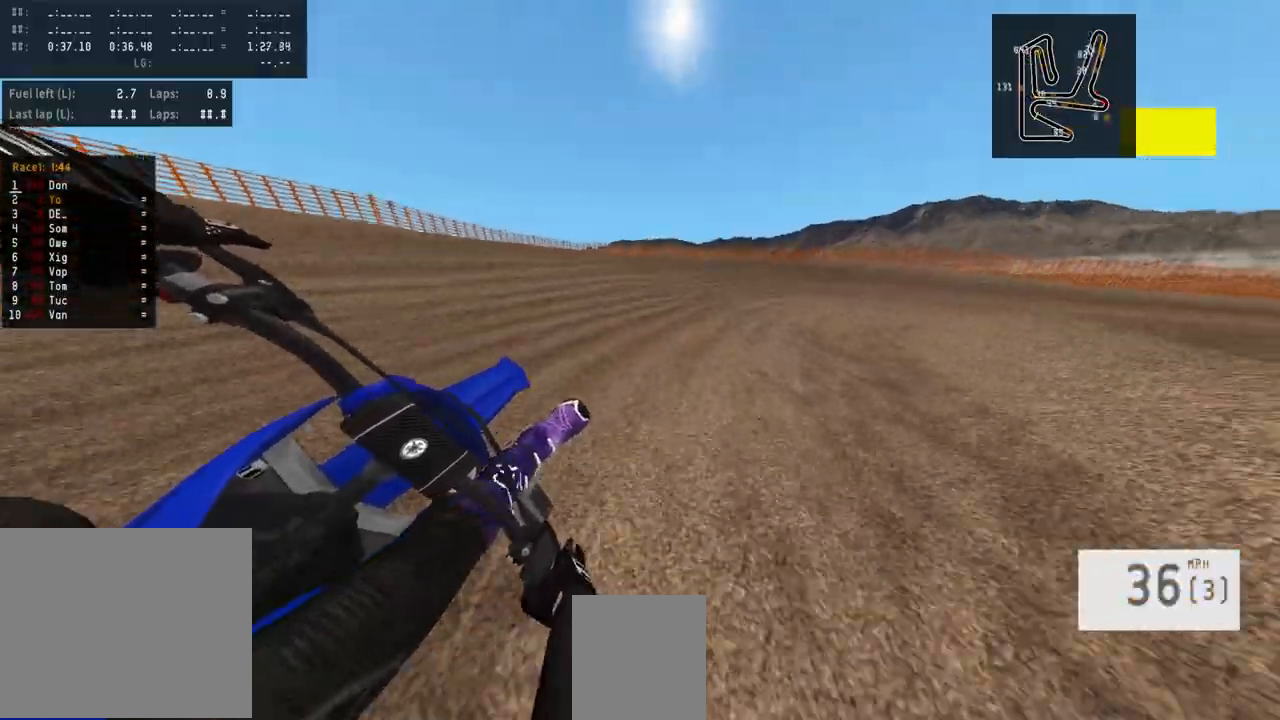
{"buttons": ["R2"], "left_stick": "right", "right_stick": "center", "events": [[250, "L2", "up"], [367, "R2", "down"]]}
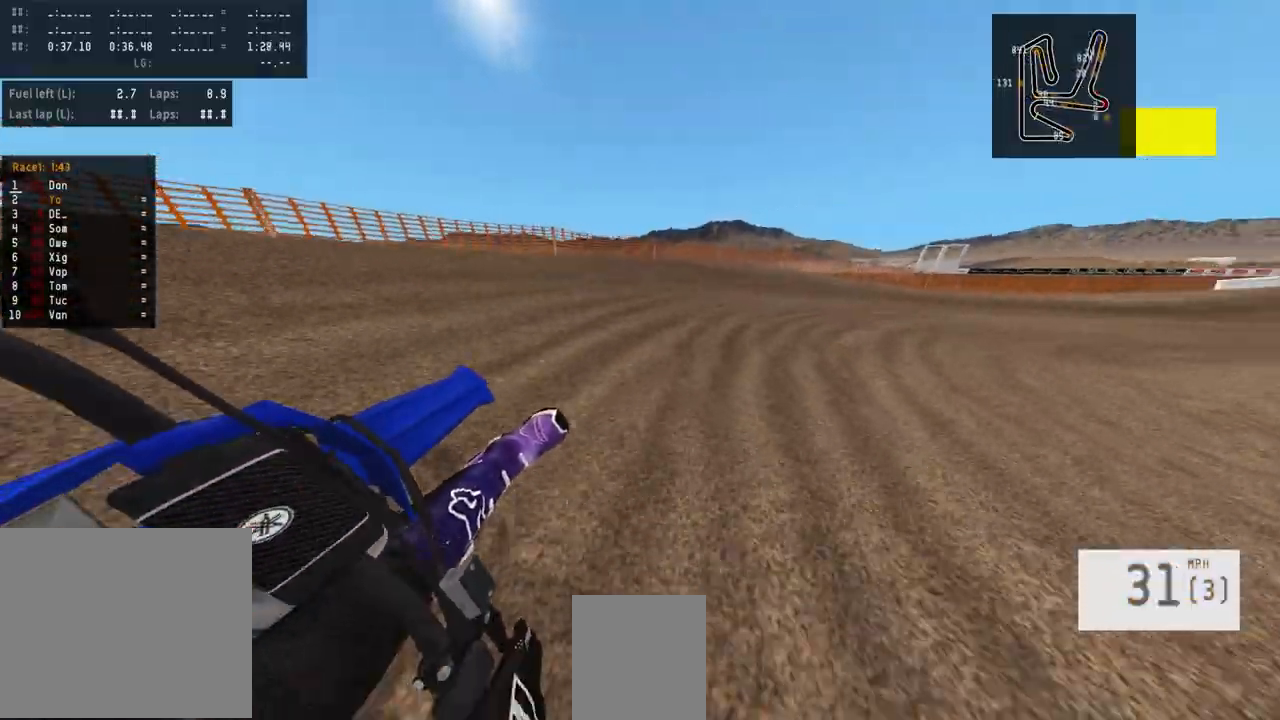
{"buttons": ["R2"], "left_stick": "right", "right_stick": "center", "events": []}
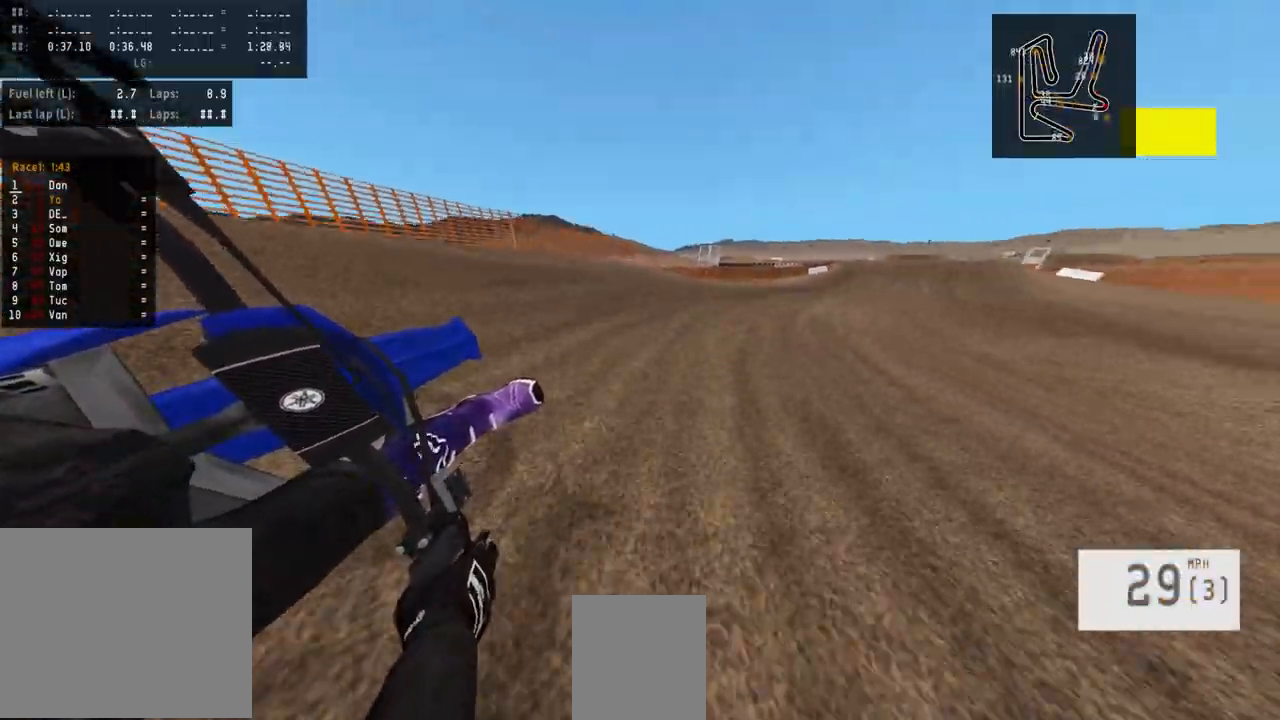
{"buttons": ["R2"], "left_stick": "center", "right_stick": "center", "events": [[100, "left_stick", "center"]]}
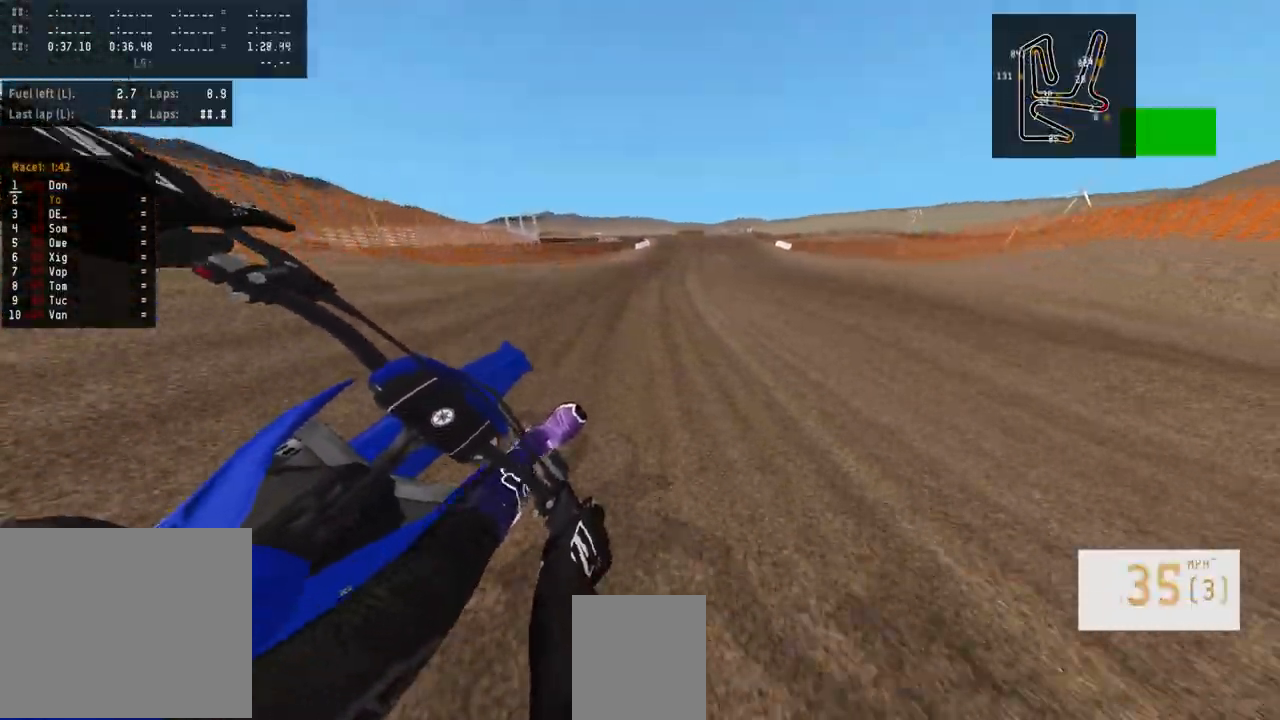
{"buttons": ["R2"], "left_stick": "center", "right_stick": "center", "events": []}
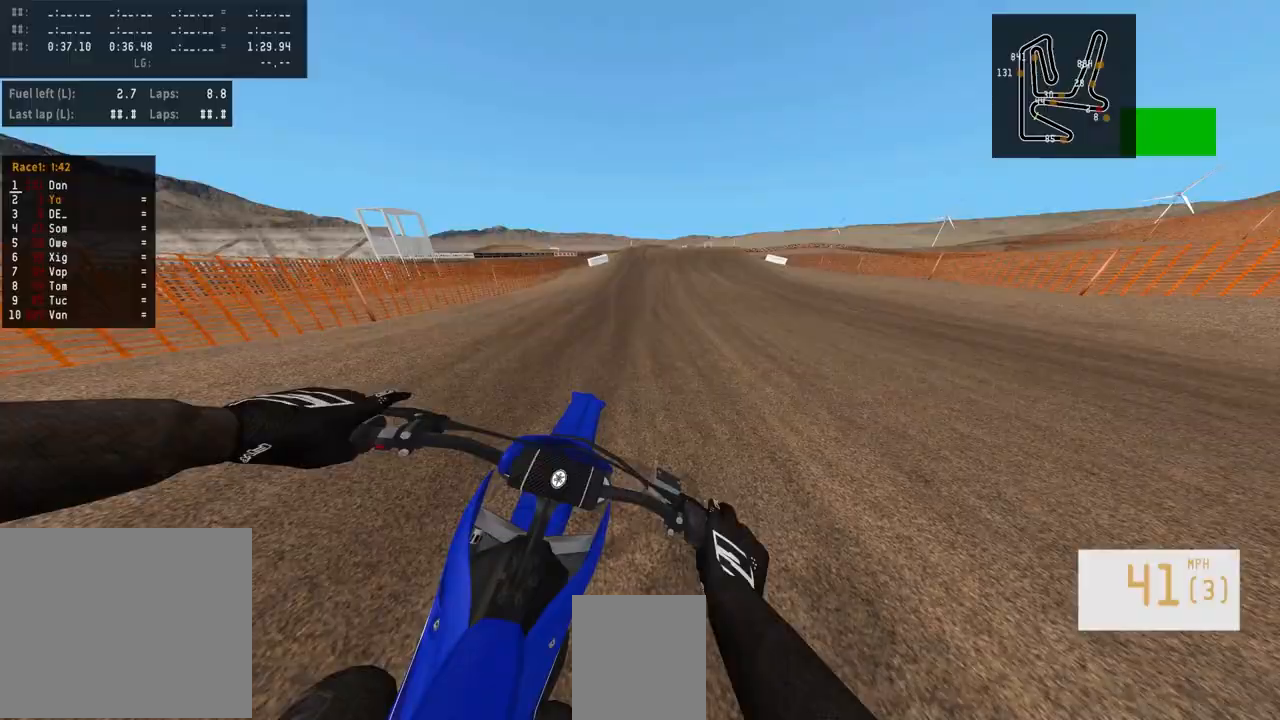
{"buttons": ["R2"], "left_stick": "center", "right_stick": "center", "events": []}
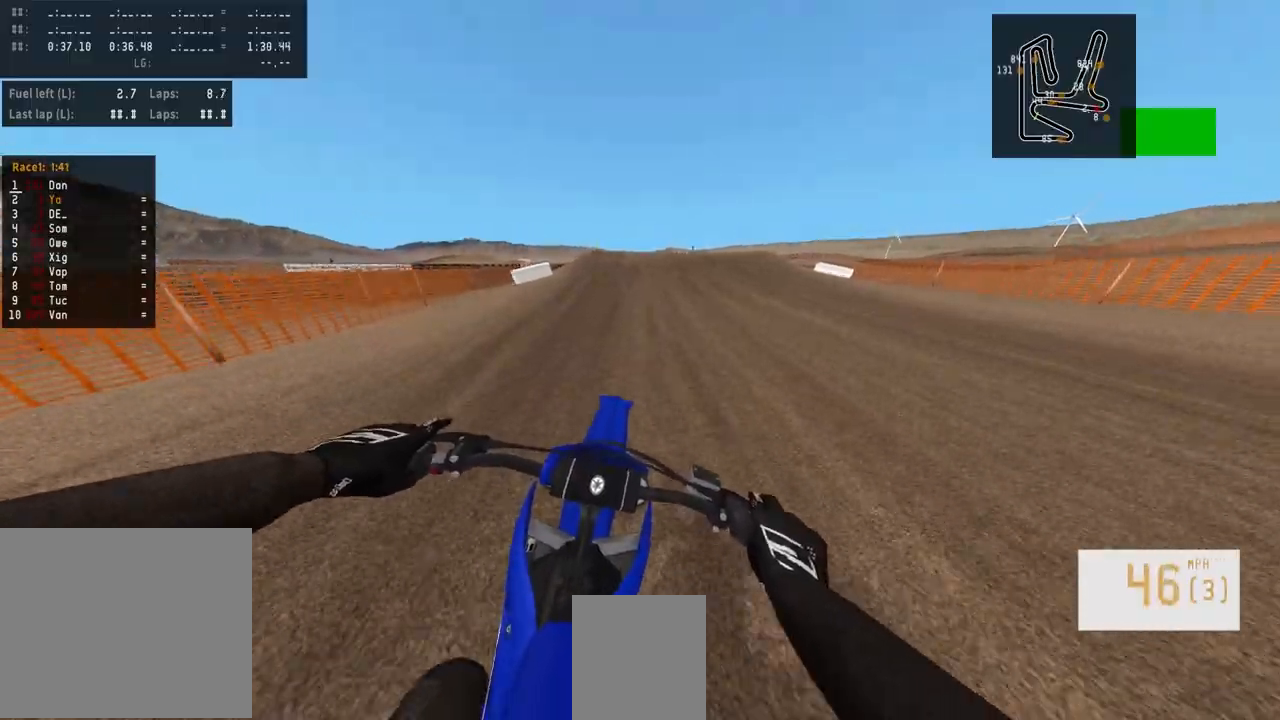
{"buttons": ["R2"], "left_stick": "center", "right_stick": "center", "events": [[350, "R3", "down"], [433, "left_stick", "left"], [467, "R3", "up"], [483, "left_stick", "center"]]}
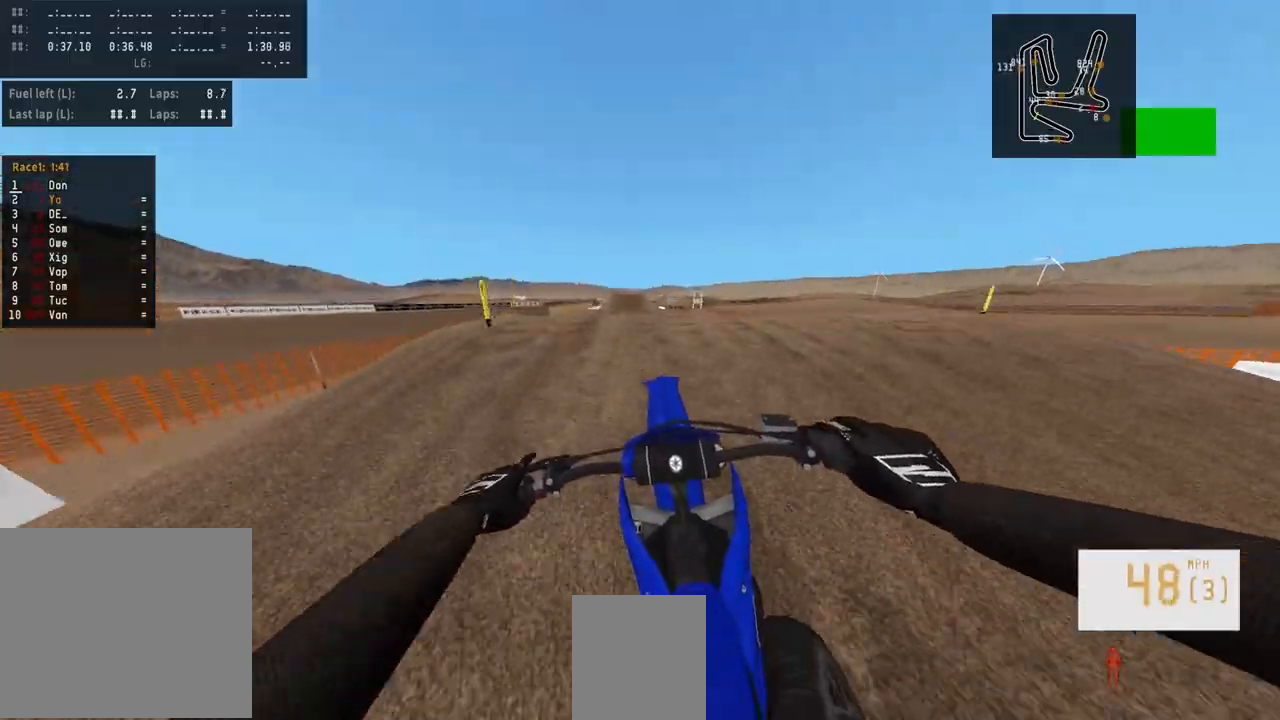
{"buttons": ["R2"], "left_stick": "center", "right_stick": "center", "events": [[33, "right_stick", "up"], [300, "R2", "up"], [300, "right_stick", "center"], [417, "R2", "down"], [433, "TRIANGLE", "down"], [500, "TRIANGLE", "up"]]}
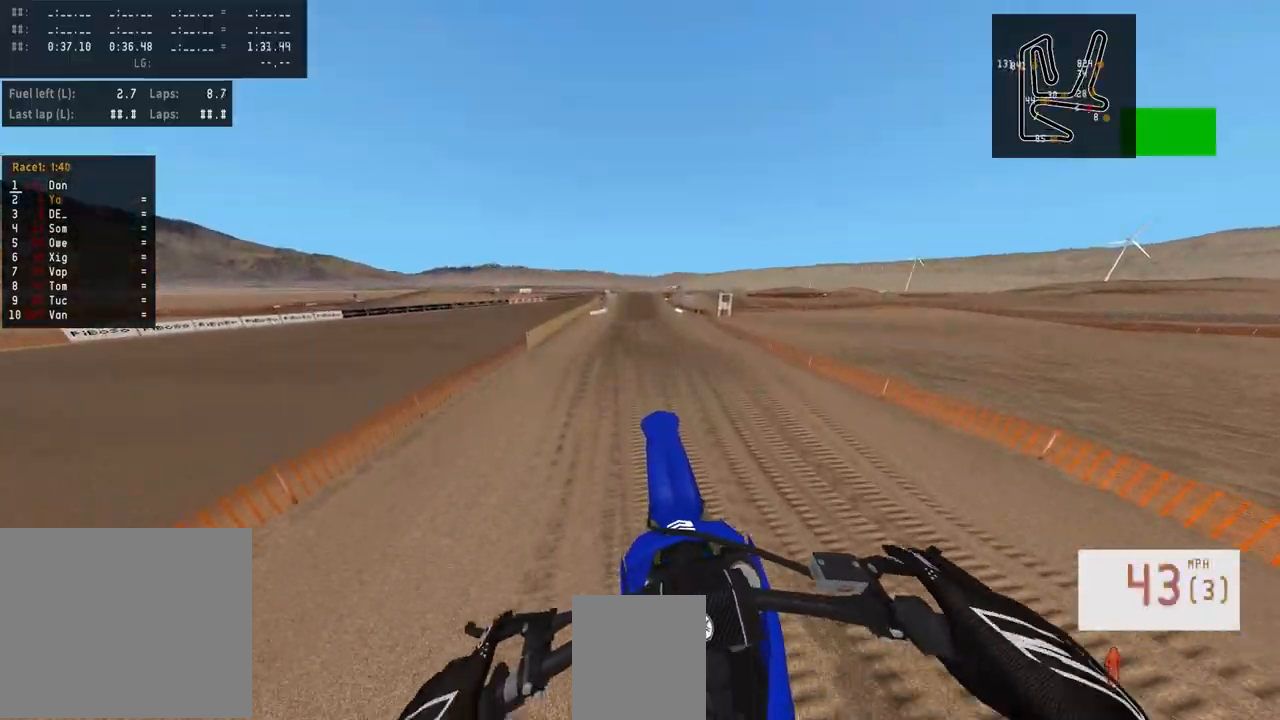
{"buttons": ["R2"], "left_stick": "center", "right_stick": "center", "events": [[100, "left_stick", "left"], [217, "left_stick", "center"]]}
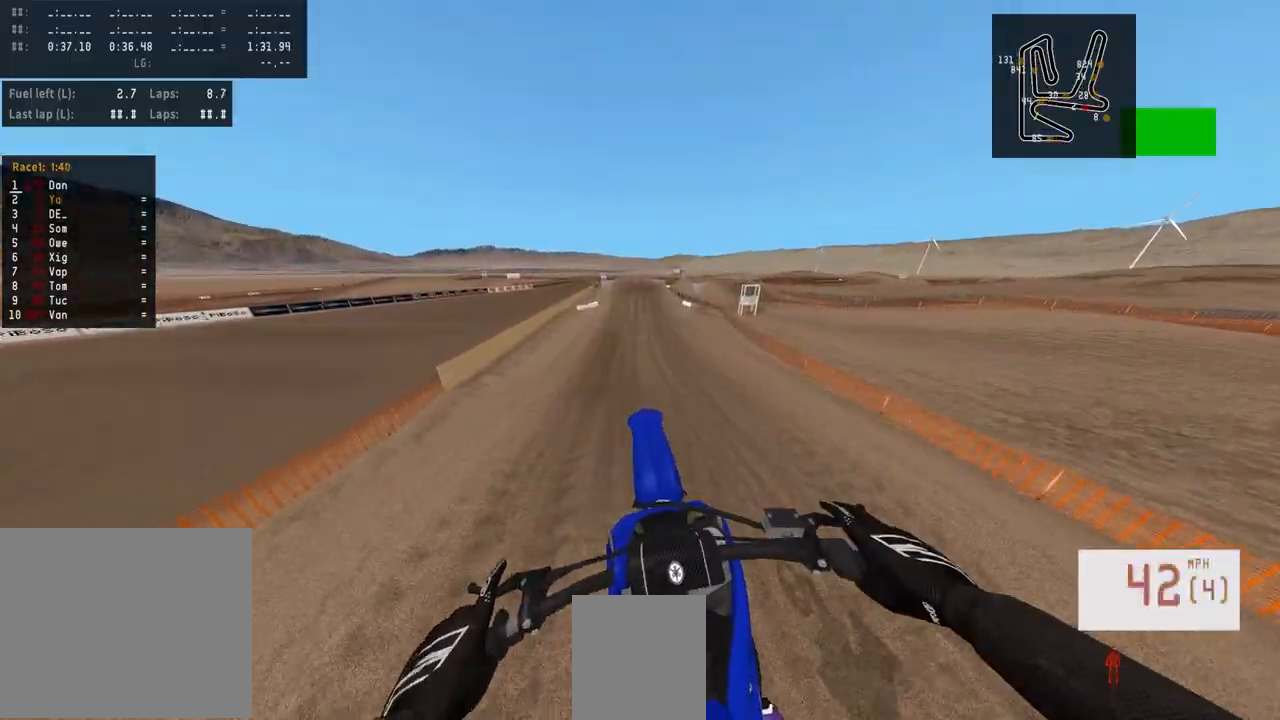
{"buttons": ["R2"], "left_stick": "center", "right_stick": "down", "events": [[83, "right_stick", "down"], [183, "left_stick", "up-left"], [300, "left_stick", "center"]]}
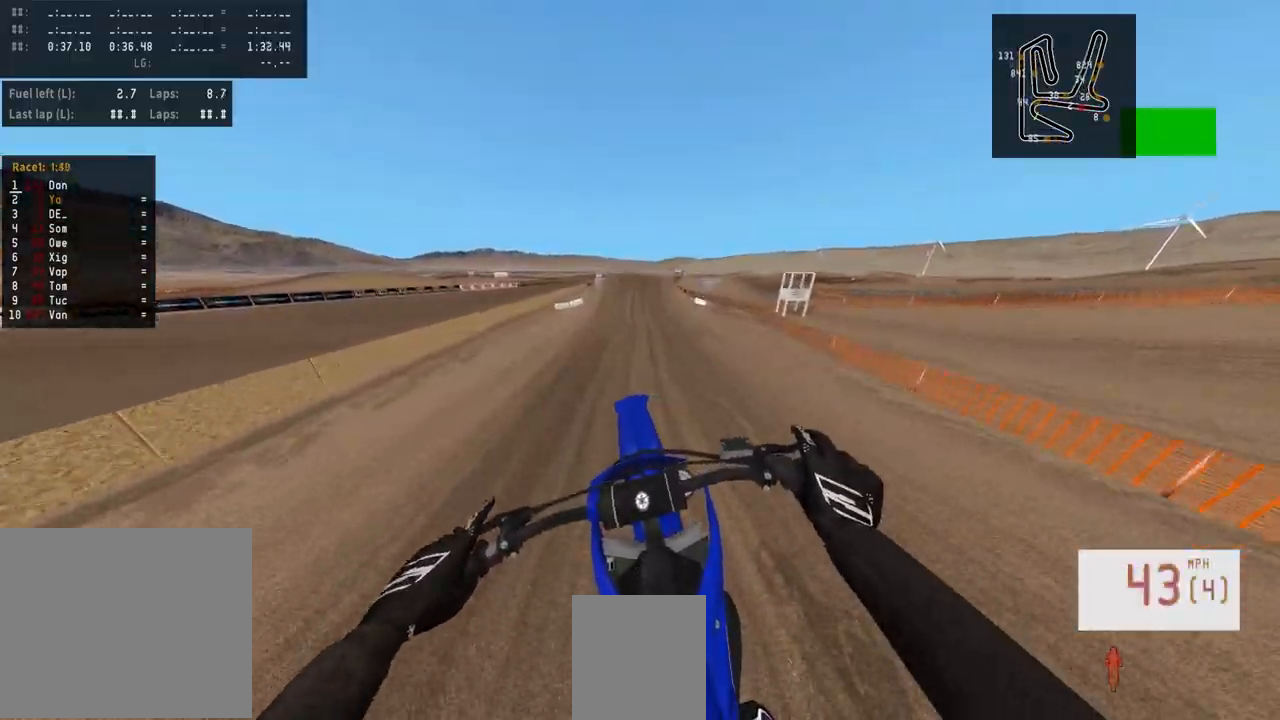
{"buttons": ["R2"], "left_stick": "center", "right_stick": "down", "events": []}